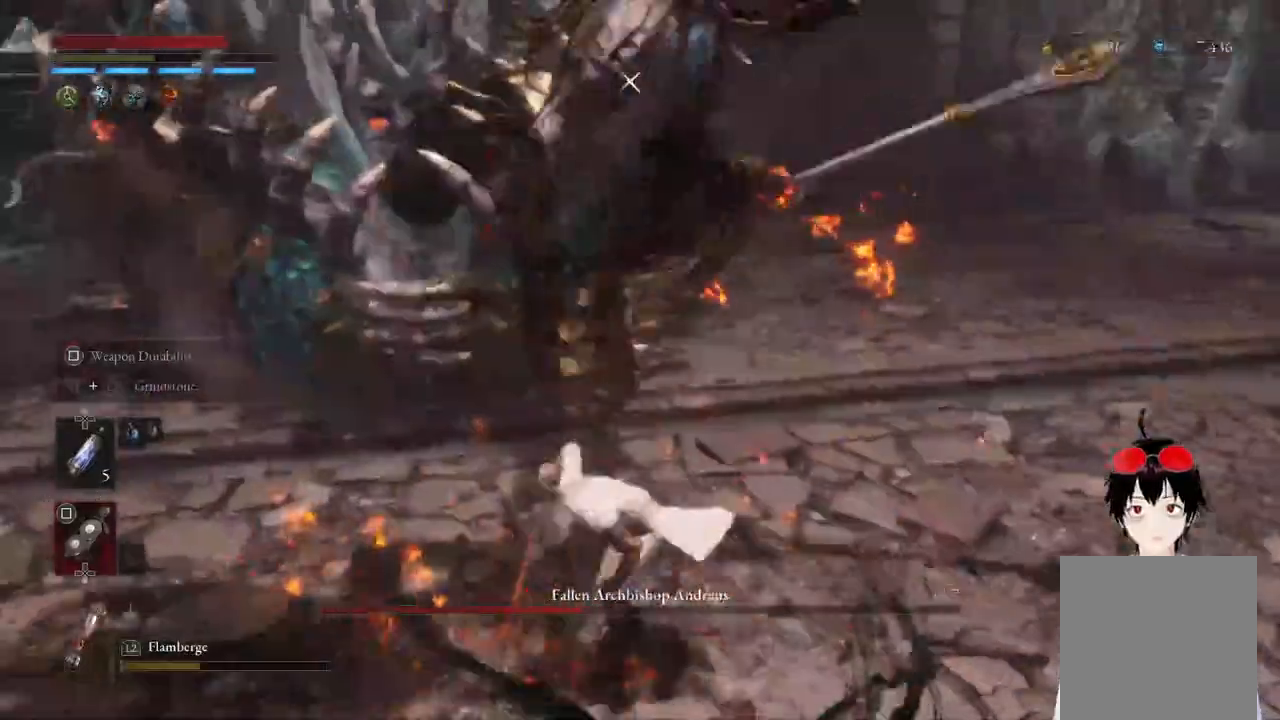
Gameplay with a controller (PlayStation layout); each line is a JSON object with the inputs held at the frame after it. "events" lists button and stick changes between this image and that frame as [ms after this image, input, new state], when the widget could be followed in between.
{"buttons": [], "left_stick": "center", "right_stick": "center", "events": []}
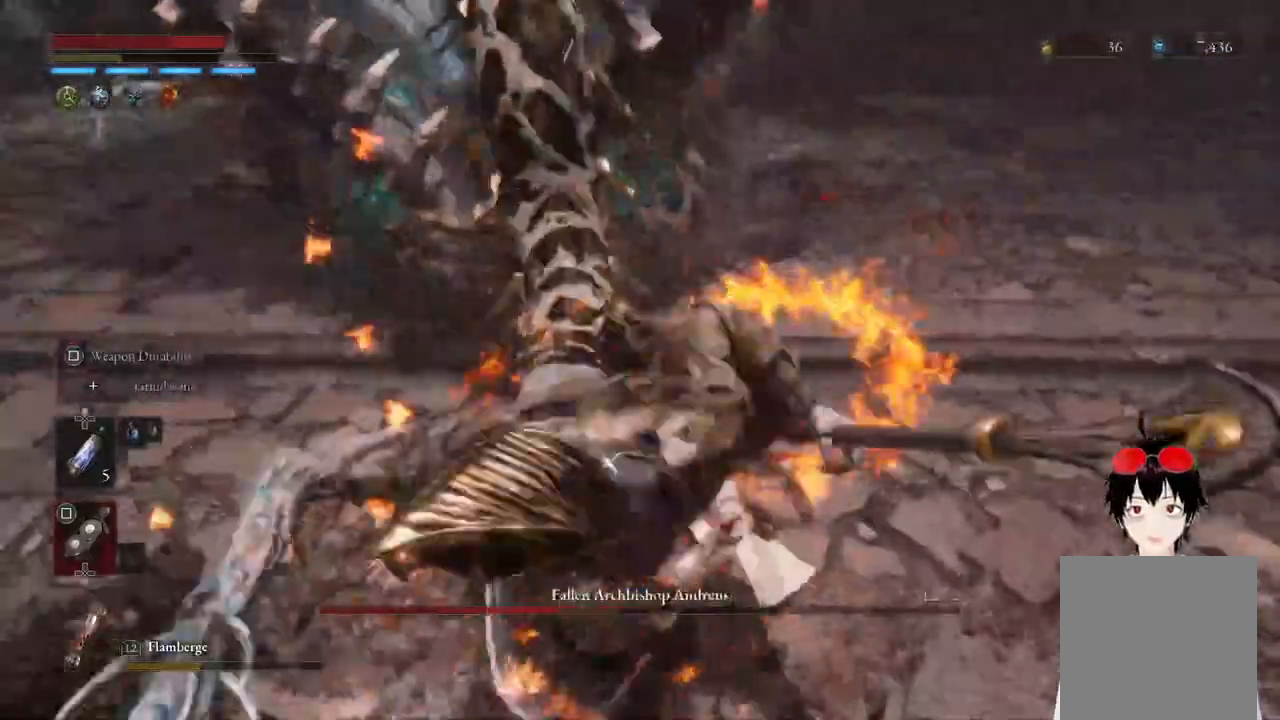
{"buttons": [], "left_stick": "center", "right_stick": "center", "events": [[100, "R1", "down"], [217, "R1", "up"]]}
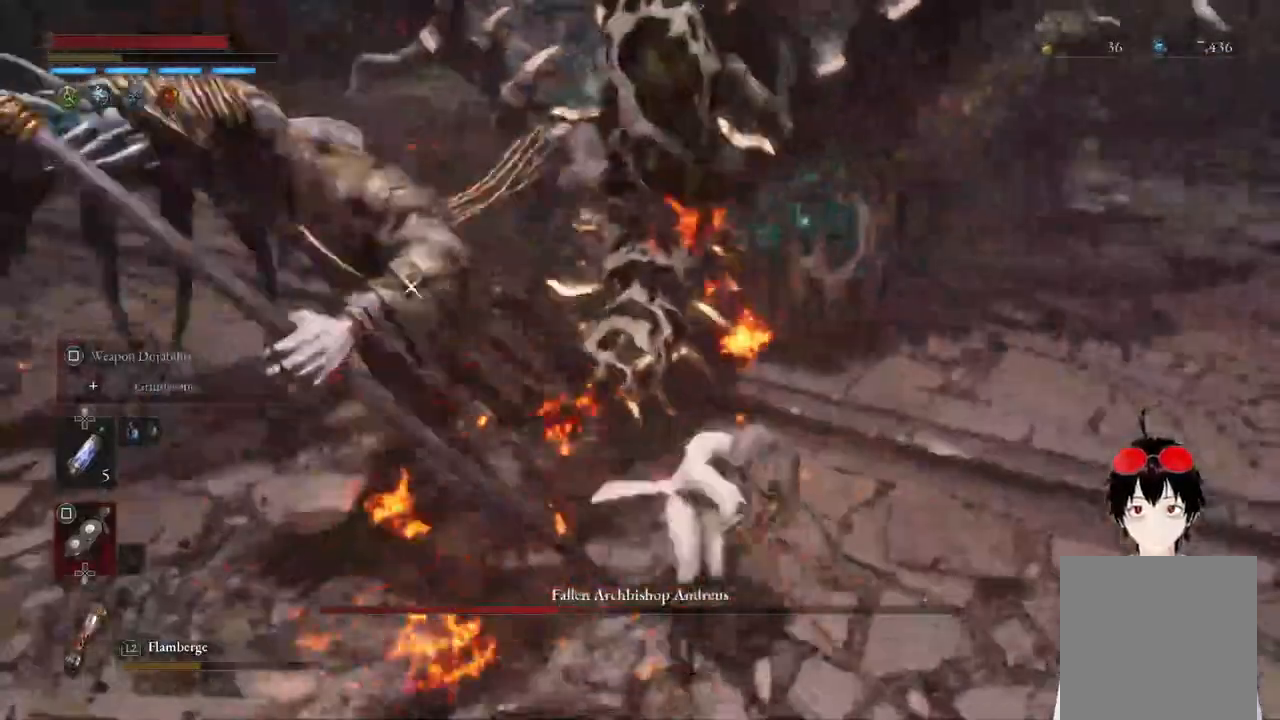
{"buttons": [], "left_stick": "down", "right_stick": "center", "events": [[483, "left_stick", "down"]]}
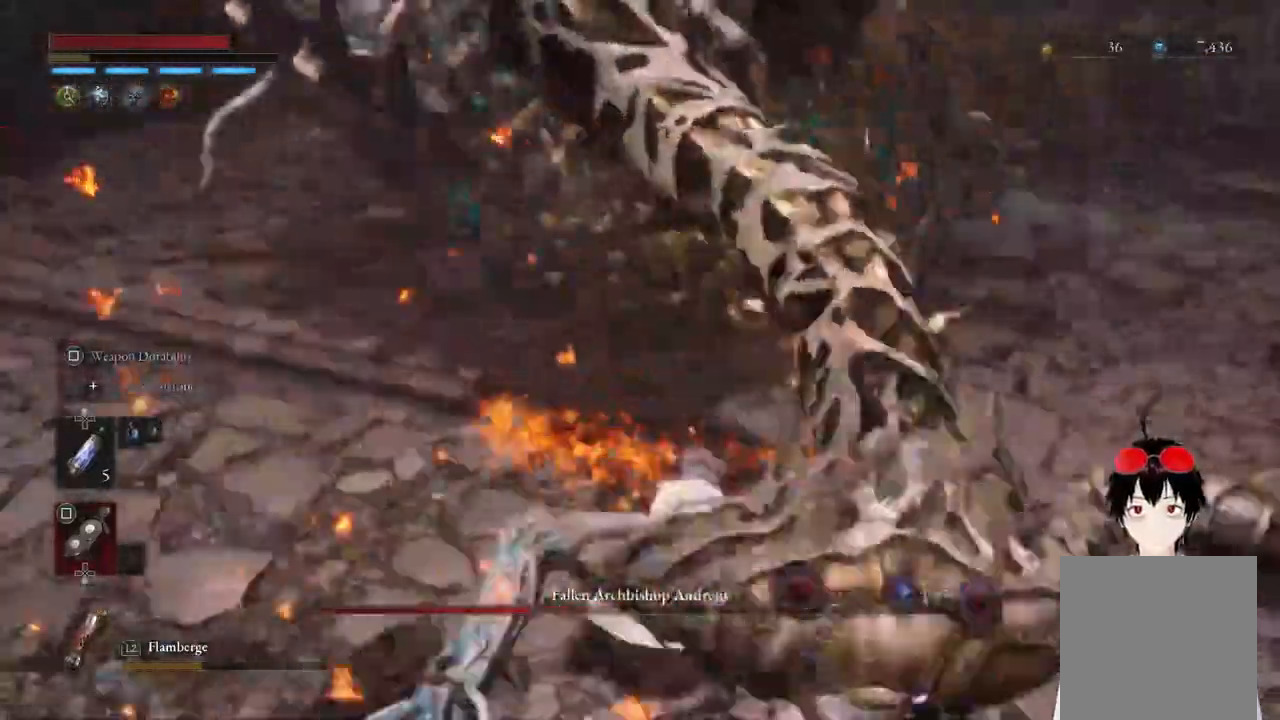
{"buttons": [], "left_stick": "center", "right_stick": "center", "events": [[83, "CIRCLE", "down"], [200, "CIRCLE", "up"], [450, "left_stick", "center"]]}
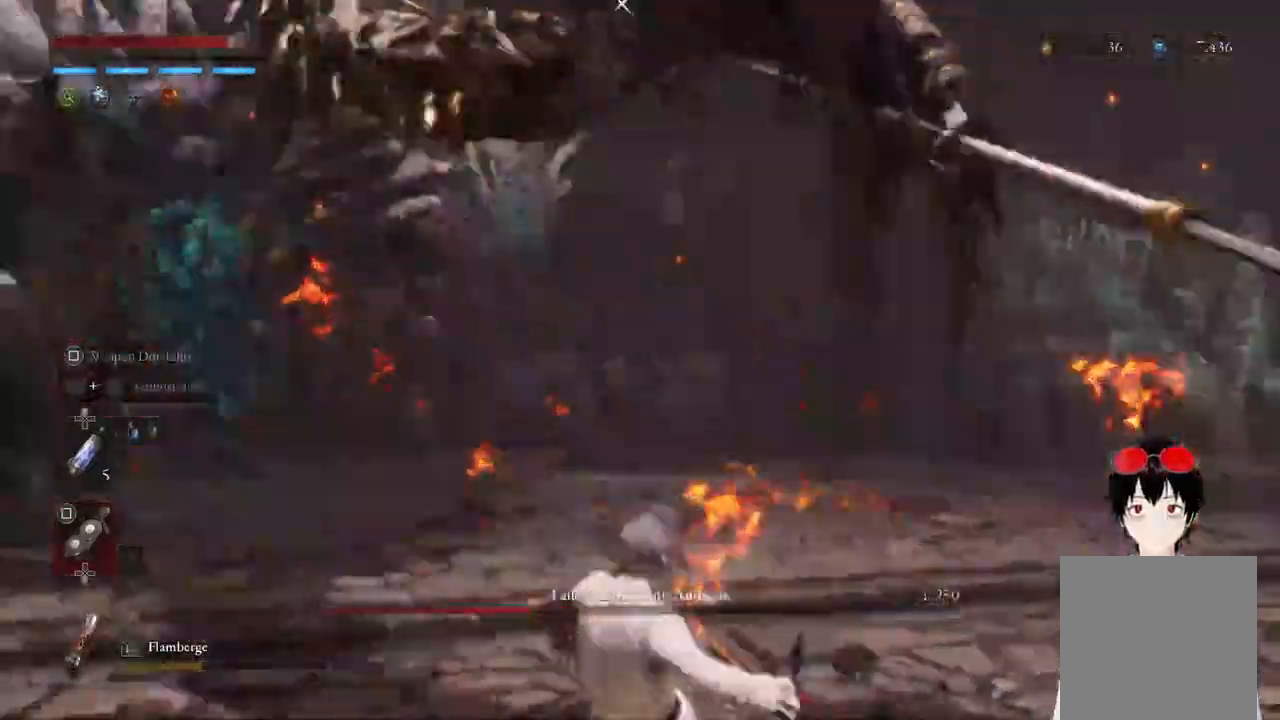
{"buttons": [], "left_stick": "down", "right_stick": "center", "events": [[100, "left_stick", "down"]]}
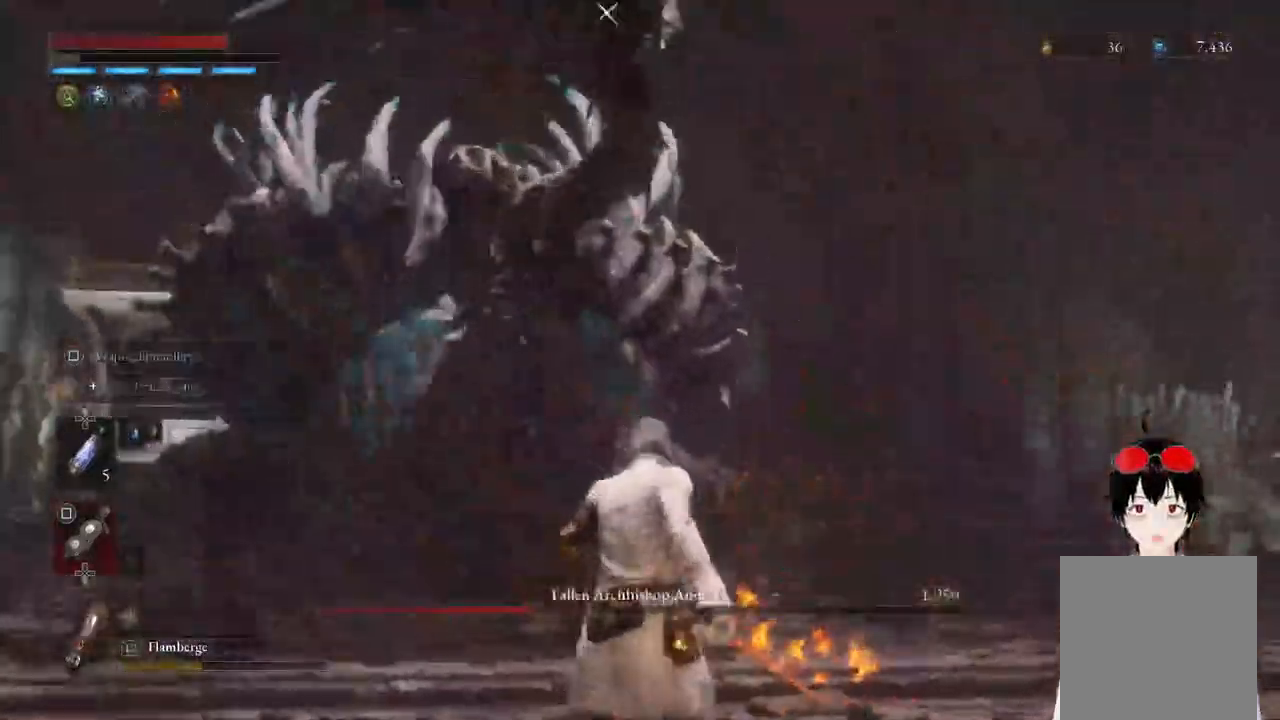
{"buttons": [], "left_stick": "center", "right_stick": "center", "events": [[350, "left_stick", "center"]]}
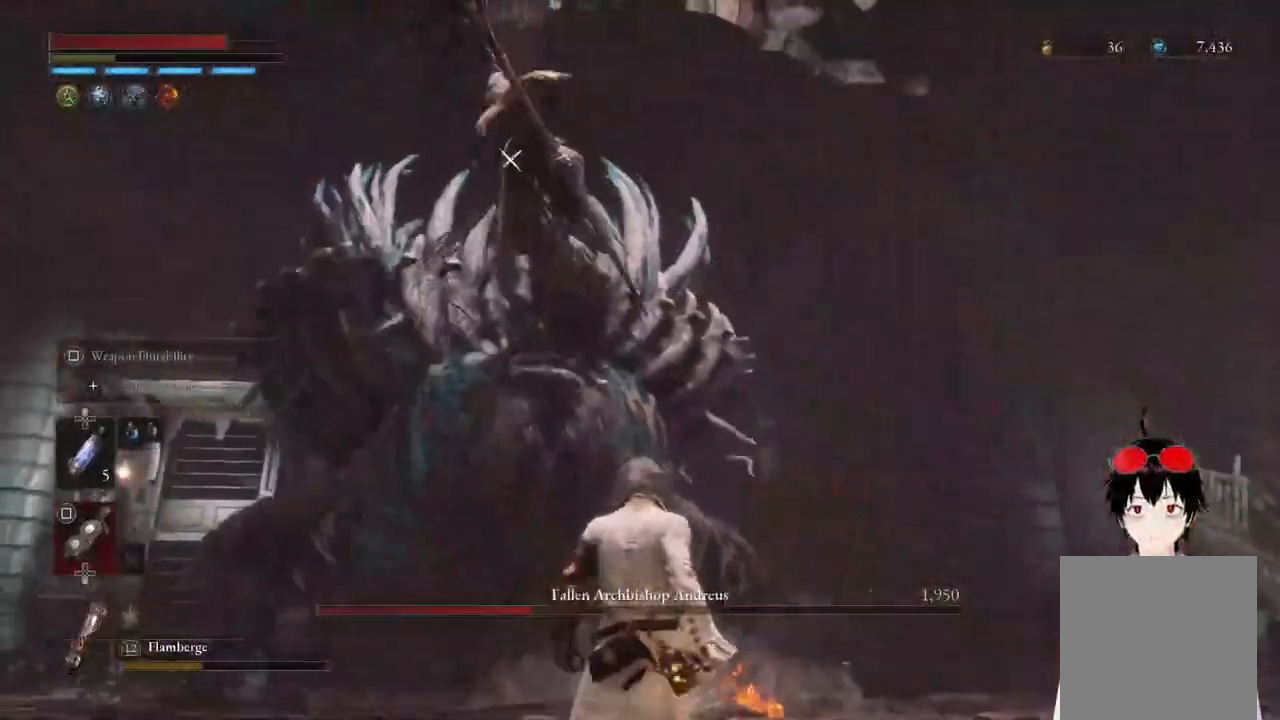
{"buttons": [], "left_stick": "up", "right_stick": "center", "events": [[83, "left_stick", "up"], [267, "left_stick", "center"], [450, "left_stick", "up"]]}
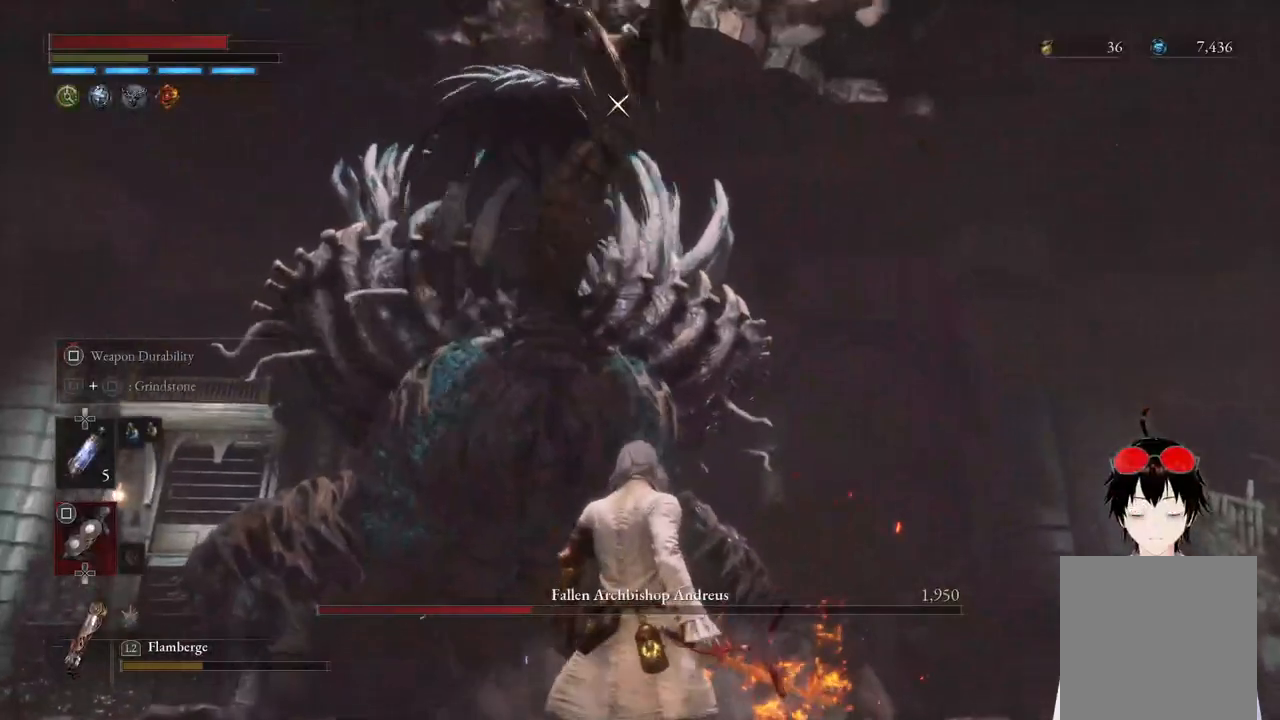
{"buttons": [], "left_stick": "up", "right_stick": "center", "events": [[133, "left_stick", "center"], [417, "left_stick", "up"]]}
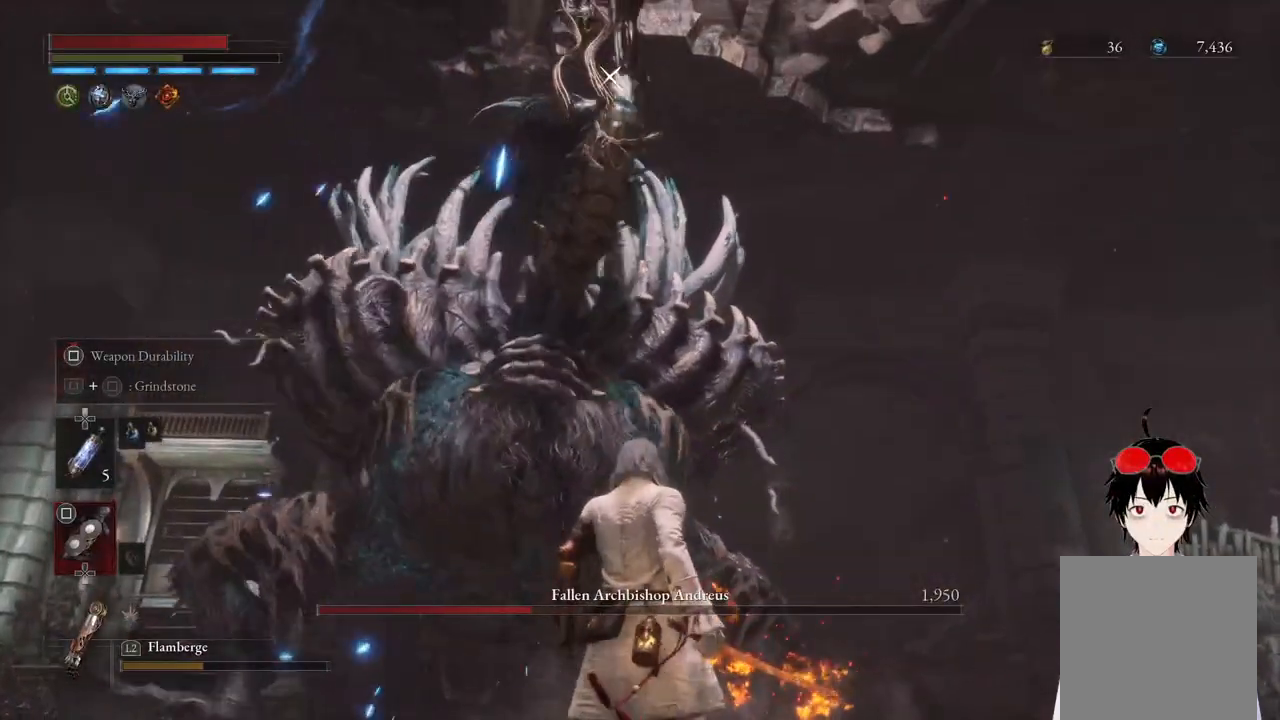
{"buttons": [], "left_stick": "up", "right_stick": "center", "events": [[17, "left_stick", "center"], [150, "left_stick", "up"]]}
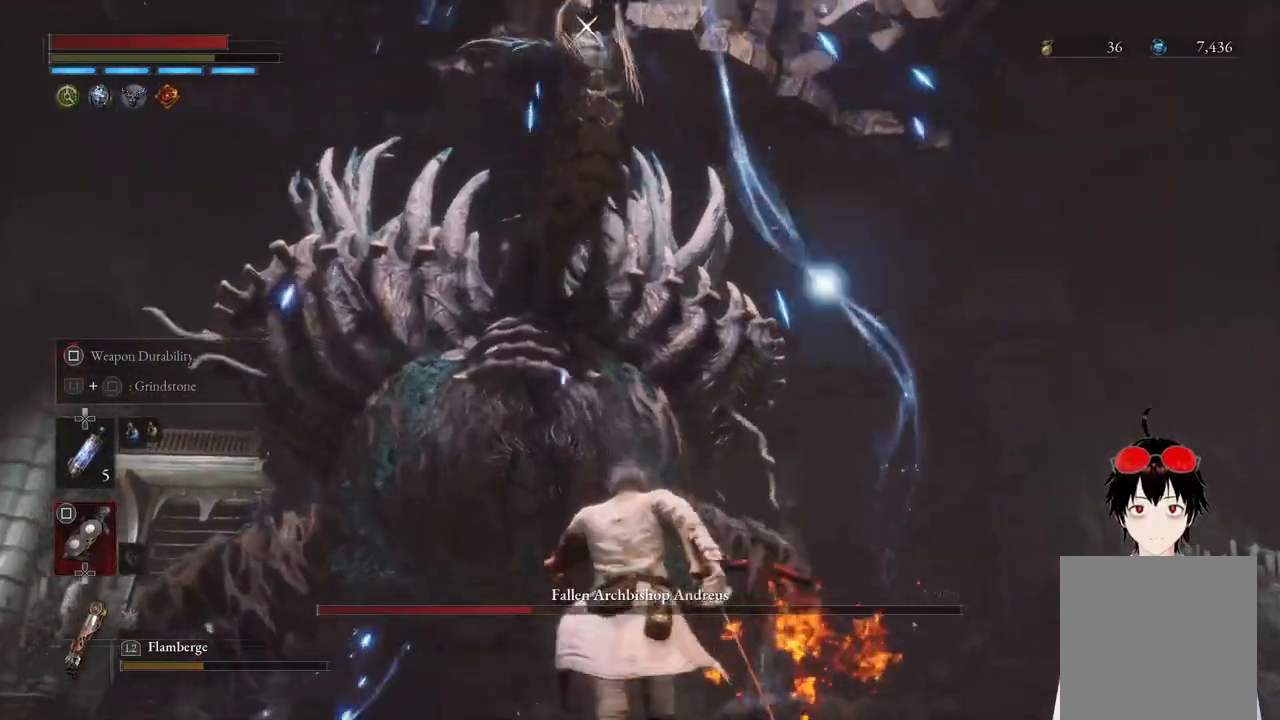
{"buttons": [], "left_stick": "center", "right_stick": "center", "events": [[150, "left_stick", "center"], [250, "left_stick", "down-right"], [500, "left_stick", "center"]]}
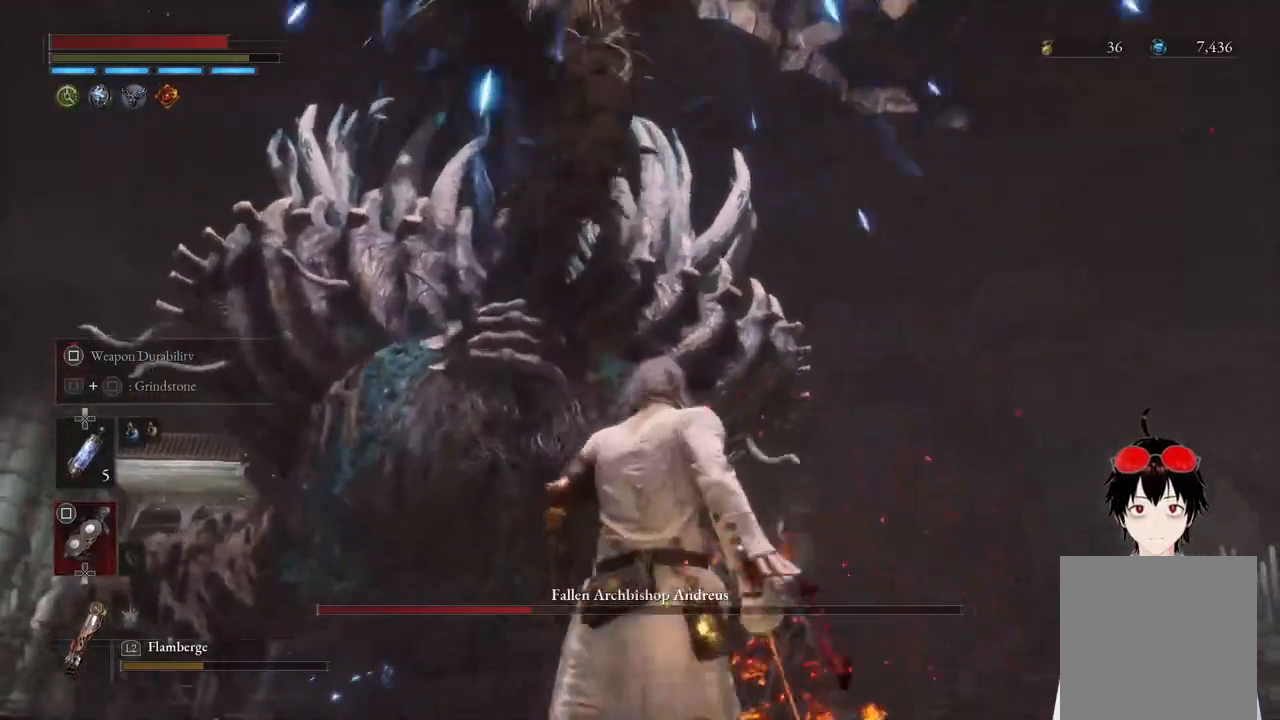
{"buttons": [], "left_stick": "center", "right_stick": "center", "events": [[133, "left_stick", "down"], [300, "left_stick", "center"]]}
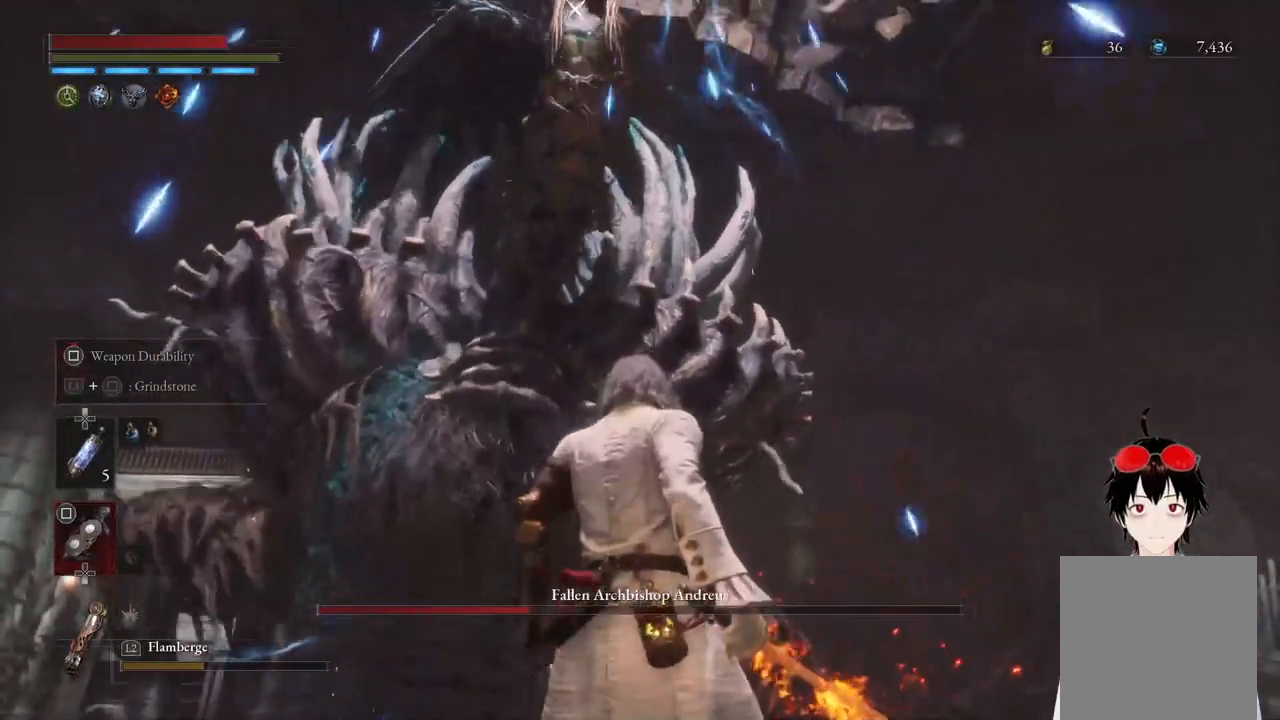
{"buttons": [], "left_stick": "center", "right_stick": "center", "events": []}
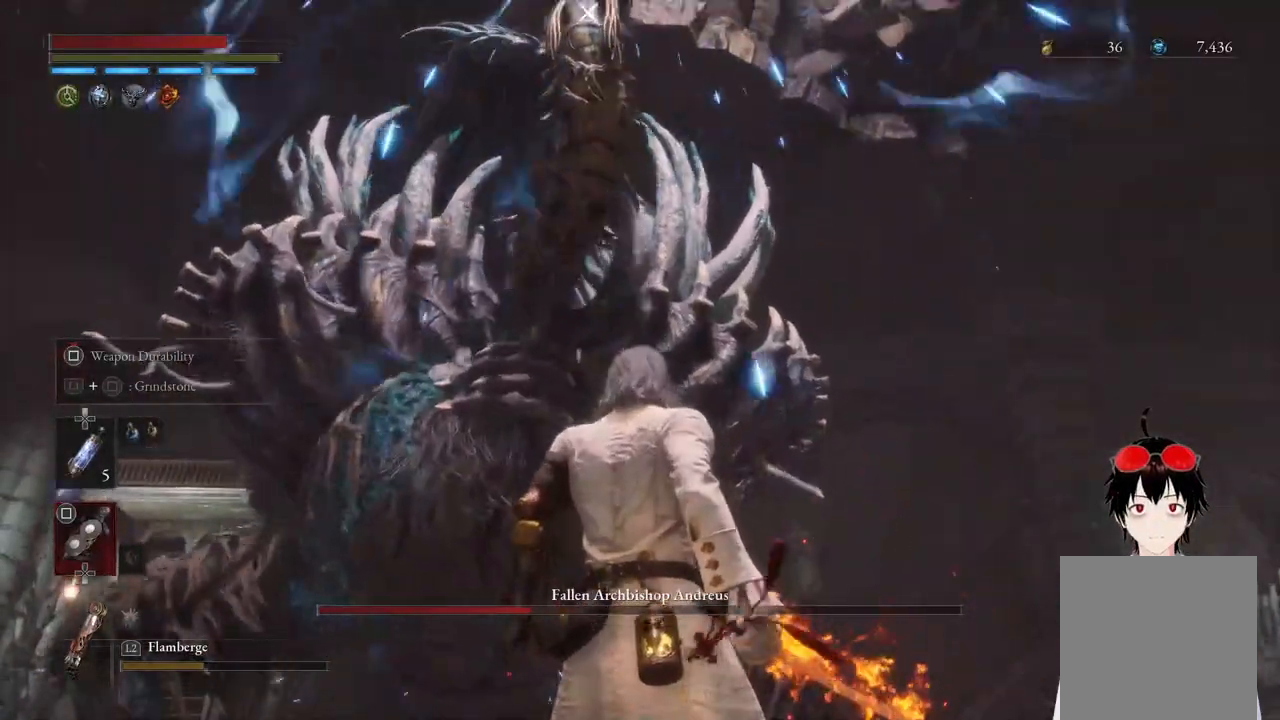
{"buttons": [], "left_stick": "center", "right_stick": "center", "events": []}
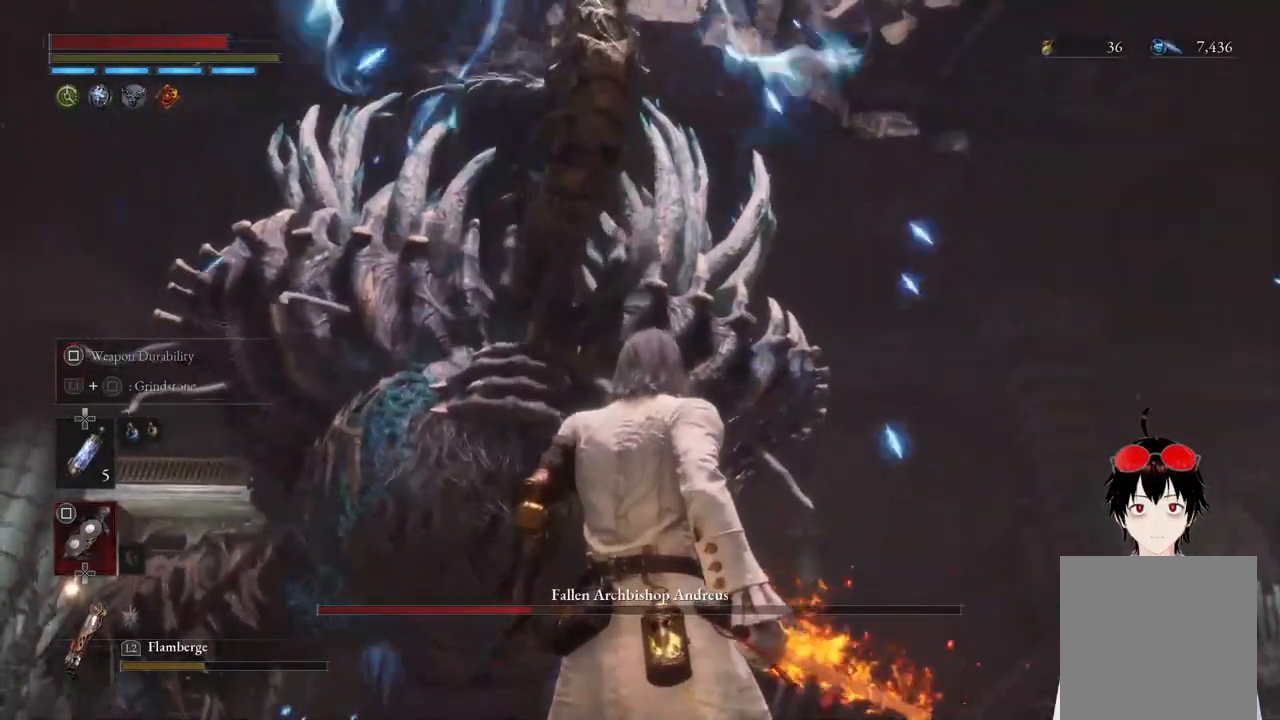
{"buttons": [], "left_stick": "center", "right_stick": "center", "events": []}
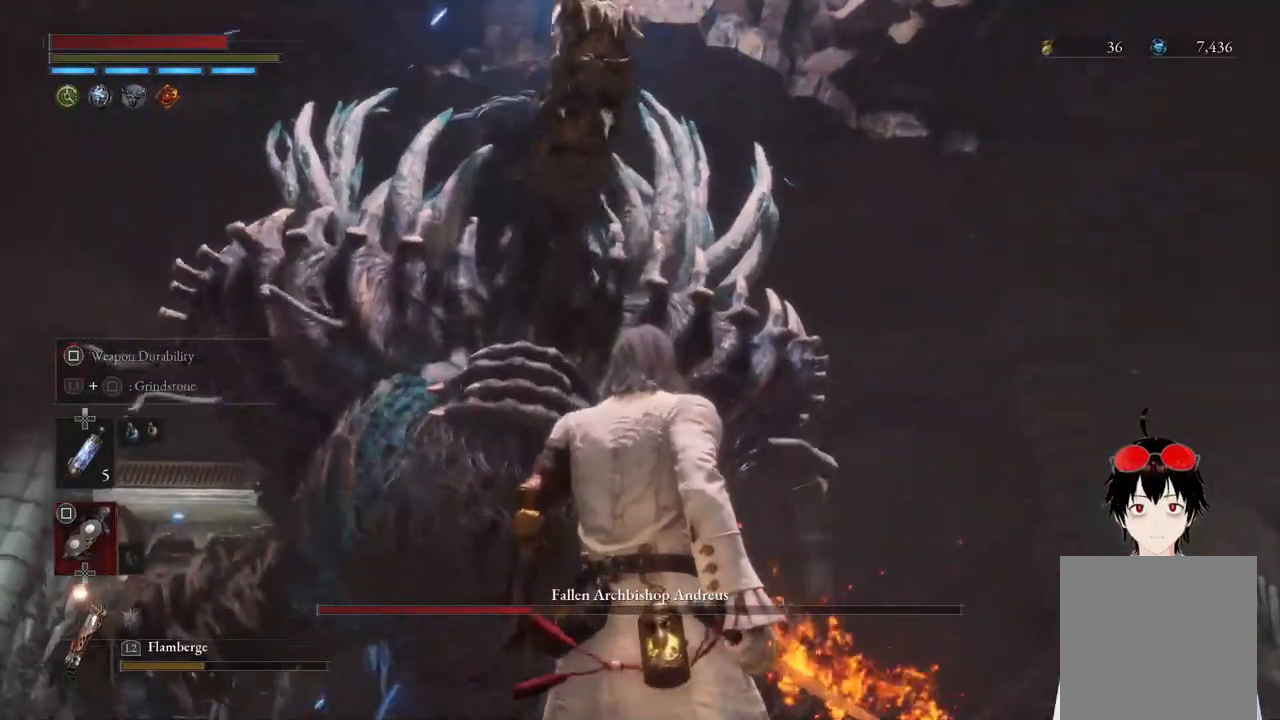
{"buttons": [], "left_stick": "up", "right_stick": "center", "events": [[417, "left_stick", "up"]]}
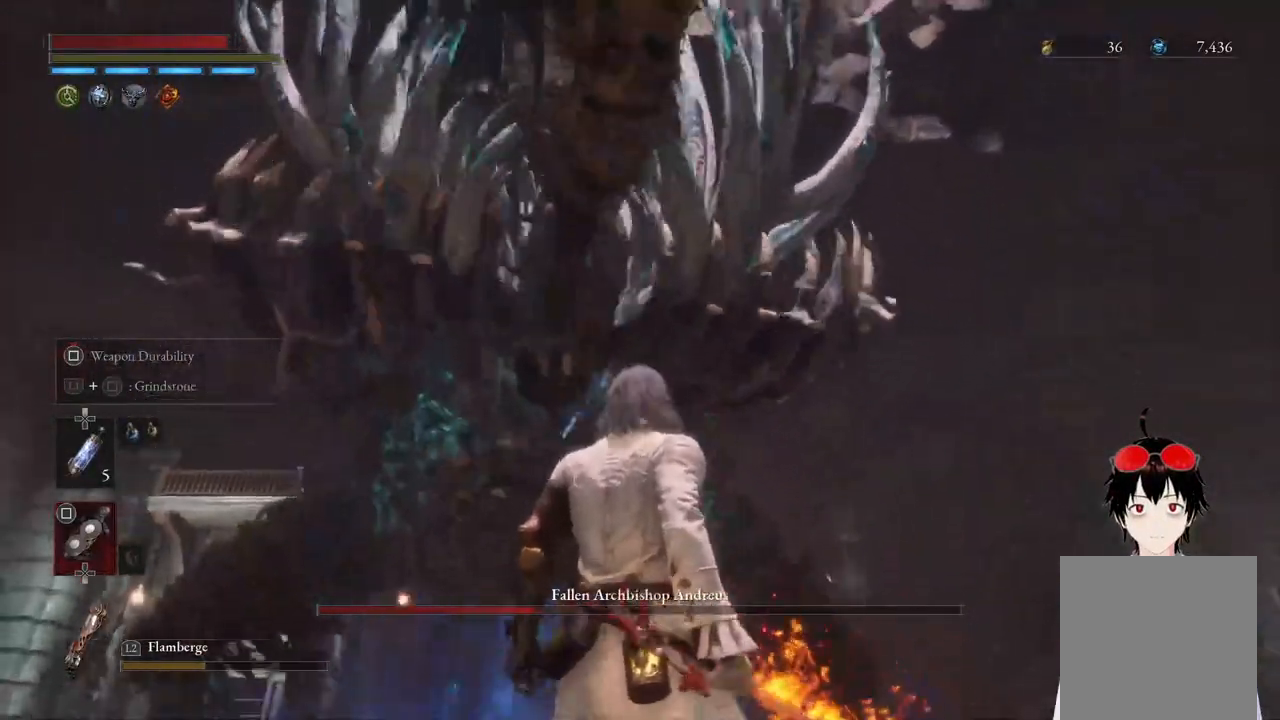
{"buttons": ["R2"], "left_stick": "center", "right_stick": "center", "events": [[150, "left_stick", "center"], [217, "R2", "down"]]}
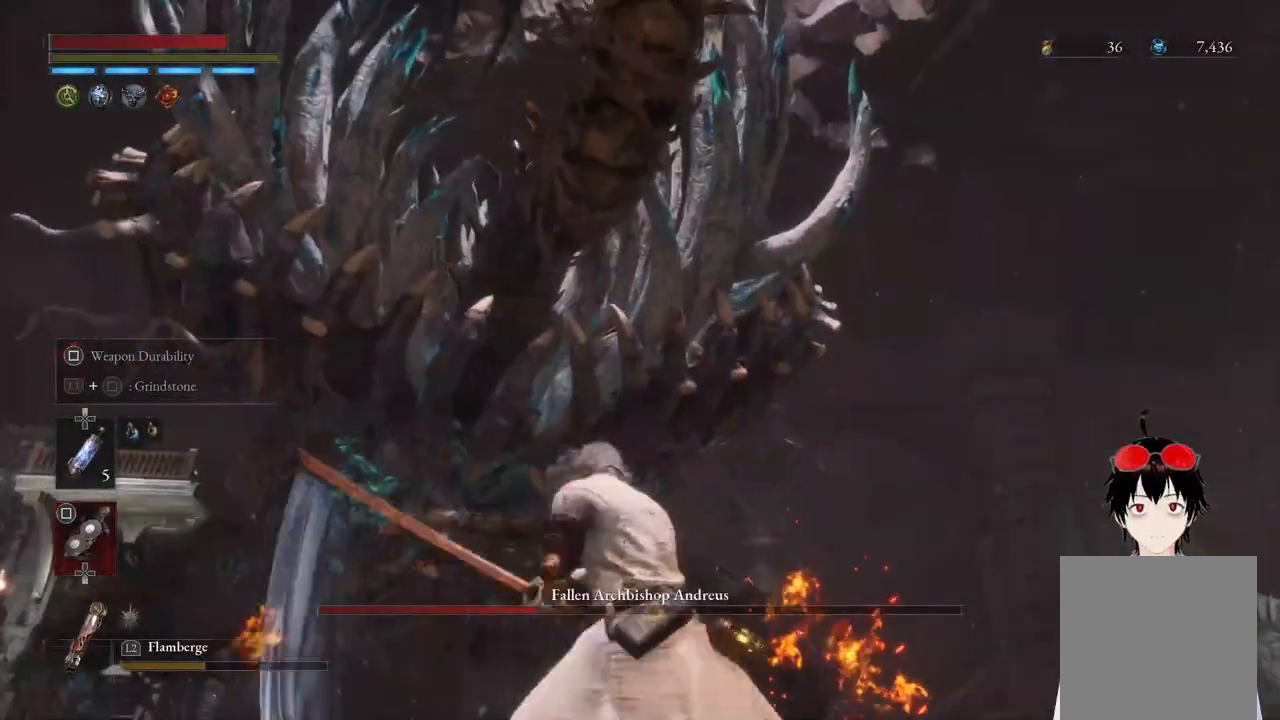
{"buttons": ["R2"], "left_stick": "up", "right_stick": "center", "events": [[433, "left_stick", "up"]]}
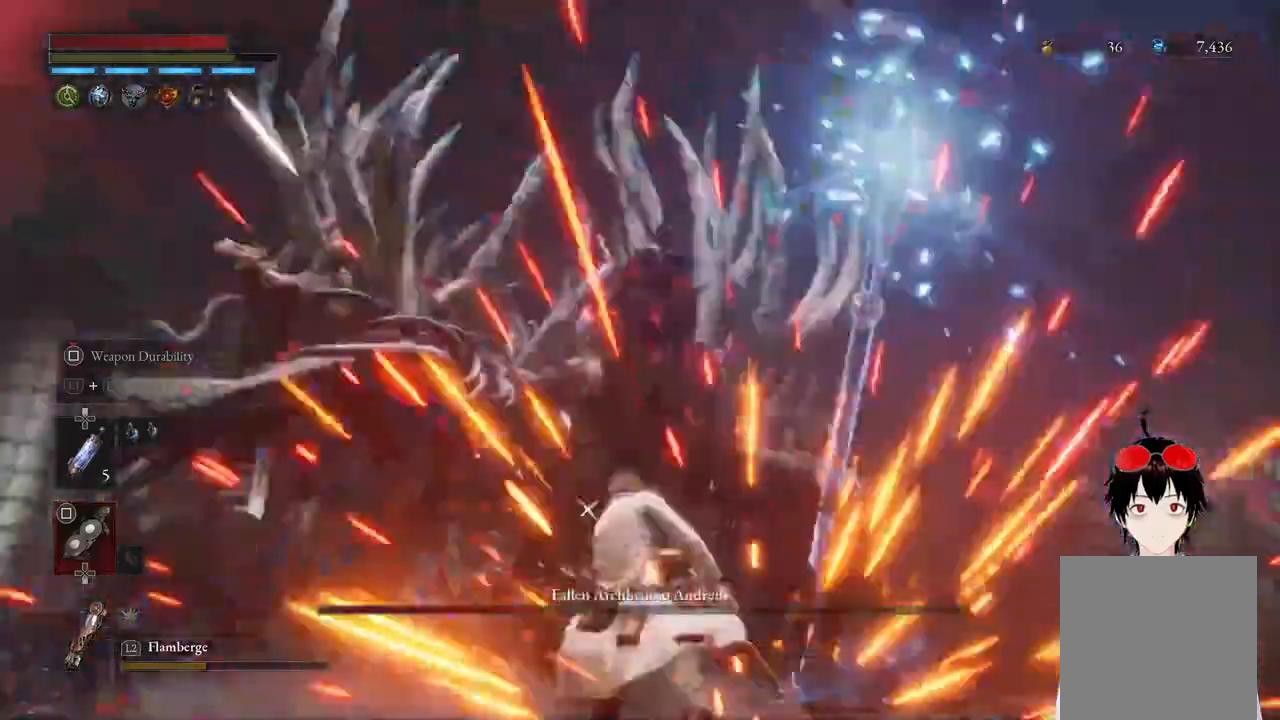
{"buttons": ["R2"], "left_stick": "center", "right_stick": "center", "events": [[350, "left_stick", "center"]]}
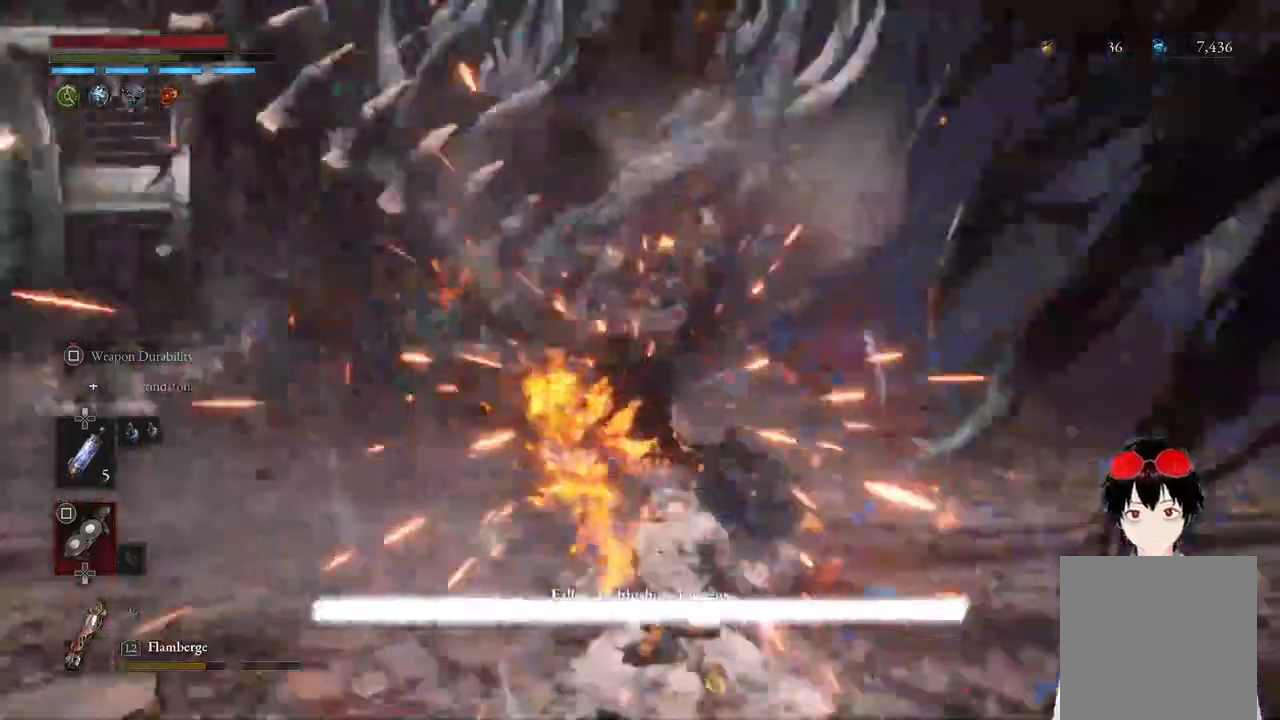
{"buttons": ["L2"], "left_stick": "center", "right_stick": "center", "events": [[67, "R2", "up"], [150, "L2", "down"]]}
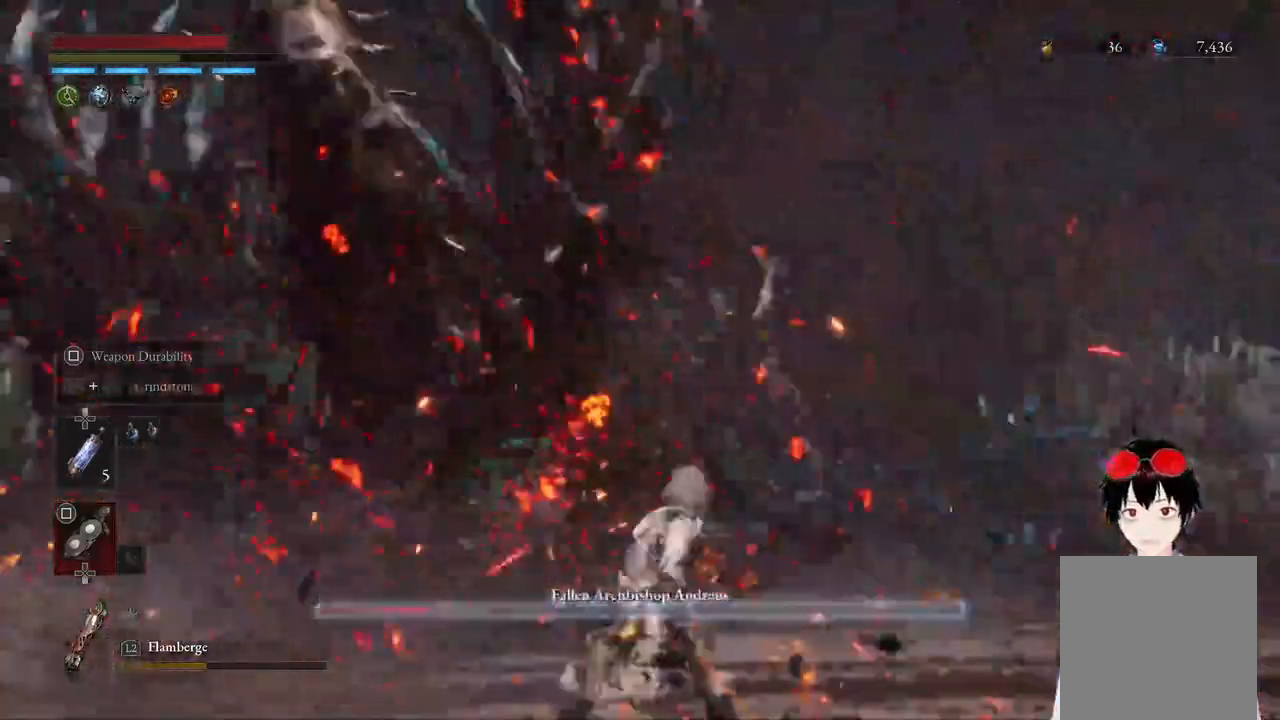
{"buttons": ["L2"], "left_stick": "center", "right_stick": "center", "events": [[50, "left_stick", "down-right"], [233, "left_stick", "down"], [433, "left_stick", "center"]]}
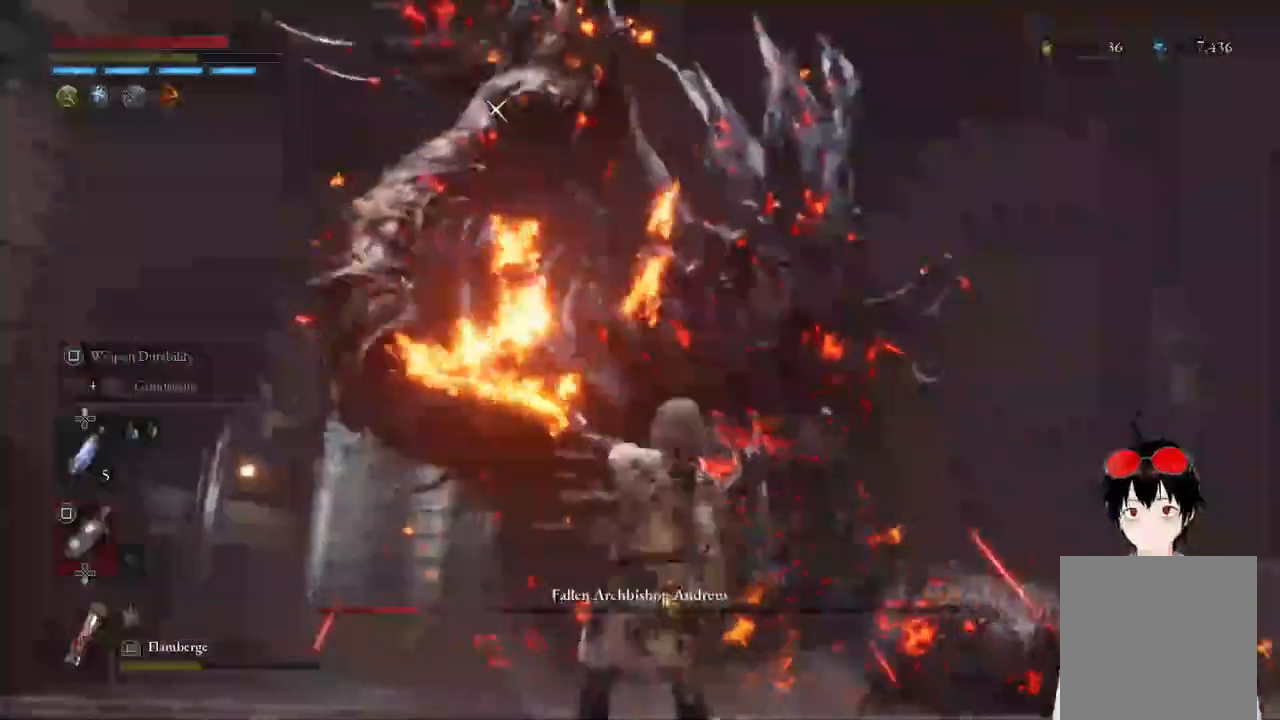
{"buttons": ["L2"], "left_stick": "left", "right_stick": "center", "events": [[283, "left_stick", "left"]]}
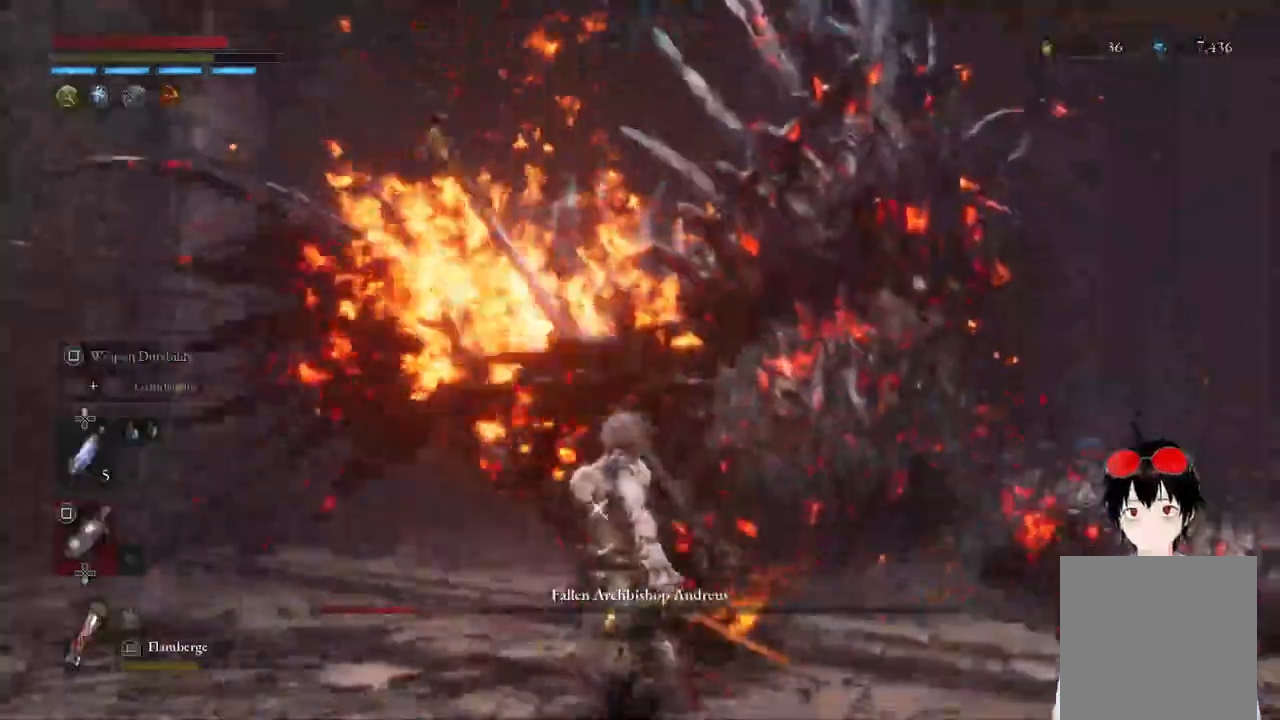
{"buttons": ["L2"], "left_stick": "up-right", "right_stick": "center", "events": [[33, "left_stick", "up-left"], [167, "left_stick", "up"], [317, "left_stick", "up-right"]]}
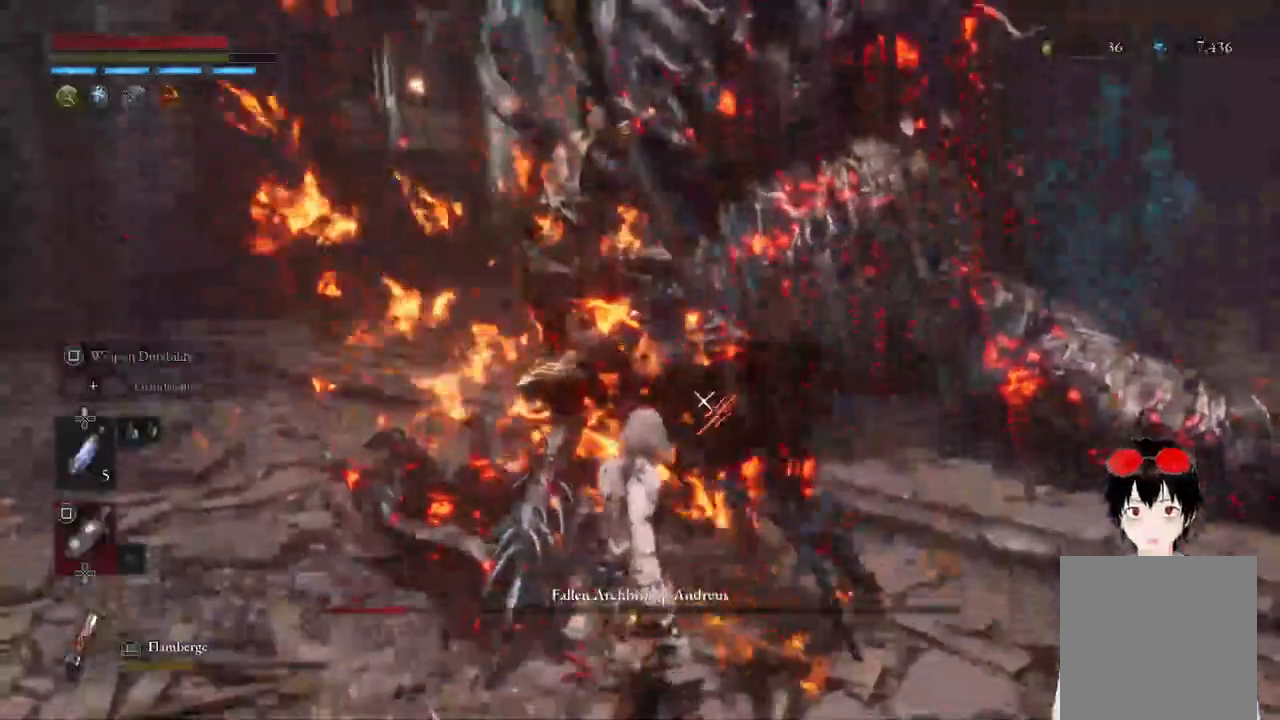
{"buttons": ["L2"], "left_stick": "up-right", "right_stick": "center", "events": []}
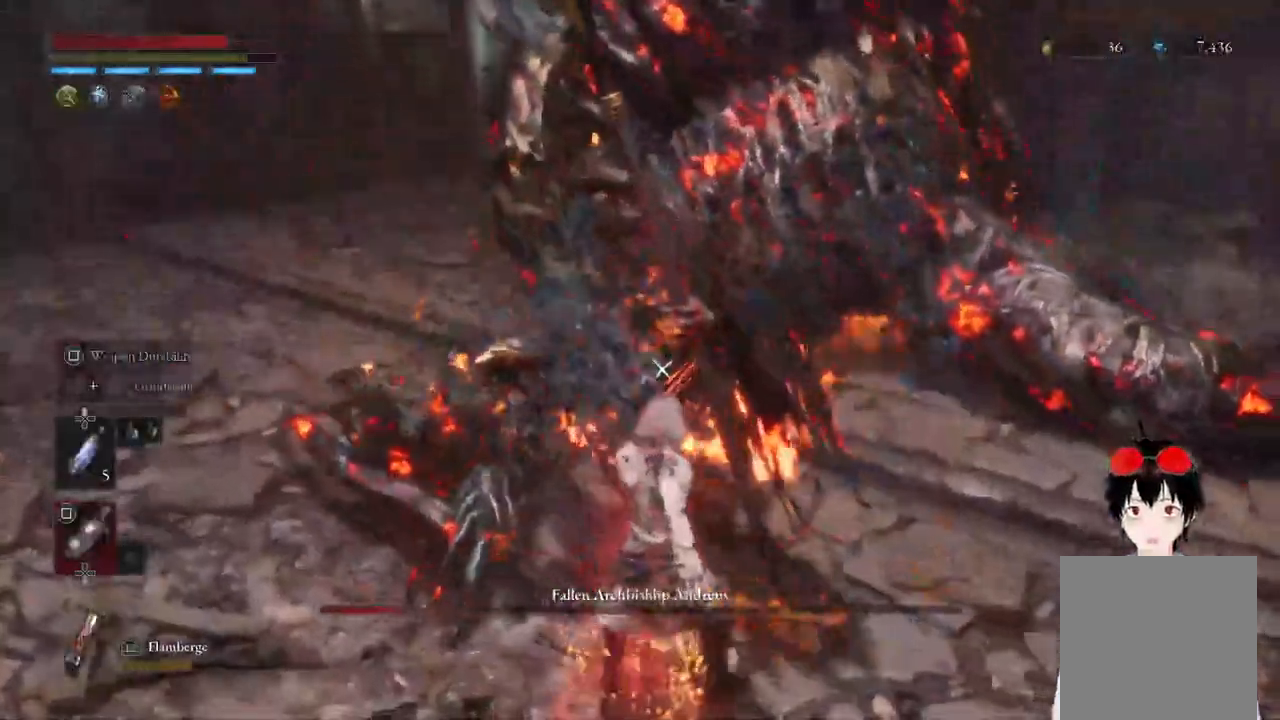
{"buttons": ["L2"], "left_stick": "left", "right_stick": "center", "events": [[200, "left_stick", "center"], [383, "left_stick", "left"]]}
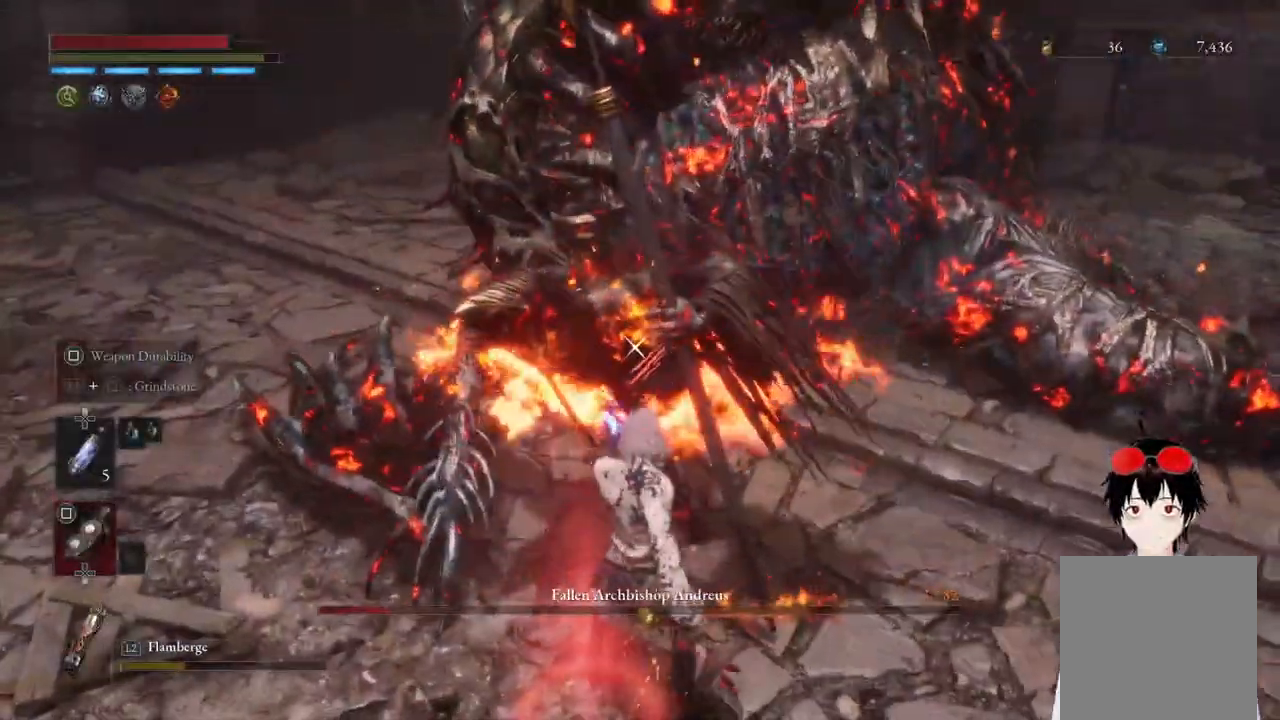
{"buttons": ["R1"], "left_stick": "center", "right_stick": "center", "events": [[100, "left_stick", "center"], [433, "L2", "up"], [467, "R1", "down"]]}
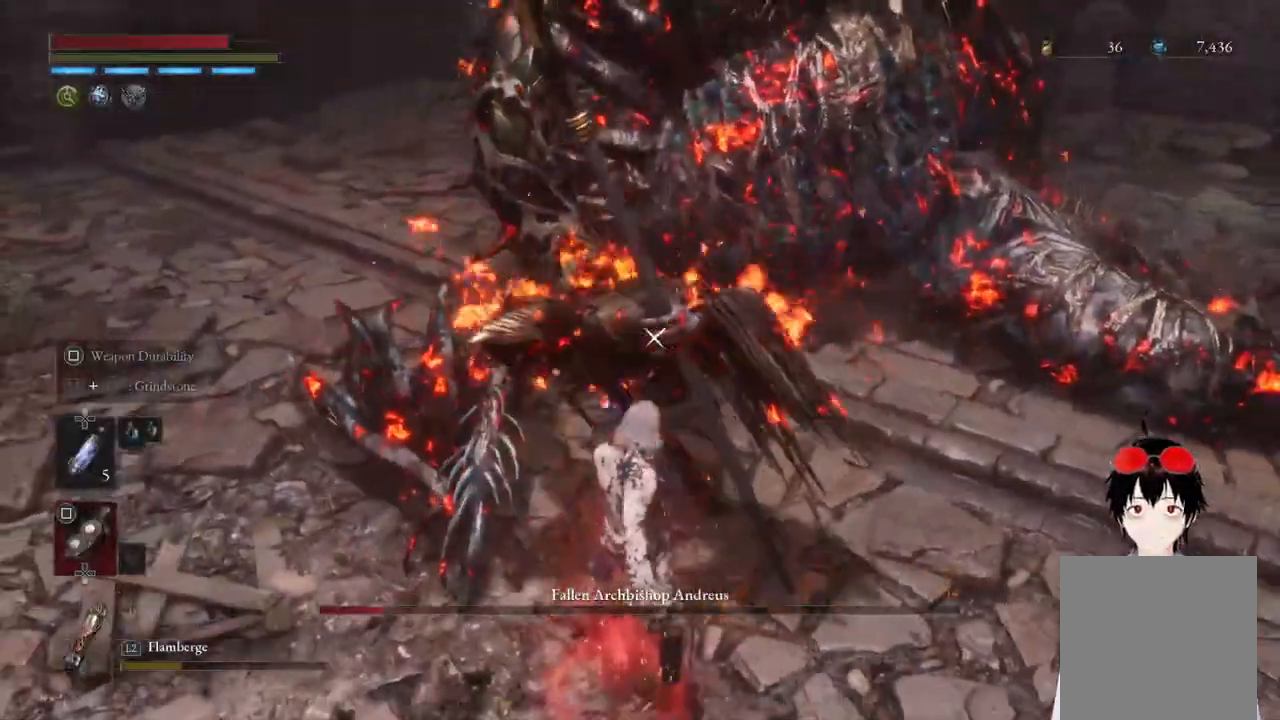
{"buttons": [], "left_stick": "center", "right_stick": "center", "events": [[100, "R1", "up"], [183, "R1", "down"], [283, "R1", "up"], [367, "R1", "down"], [467, "R1", "up"]]}
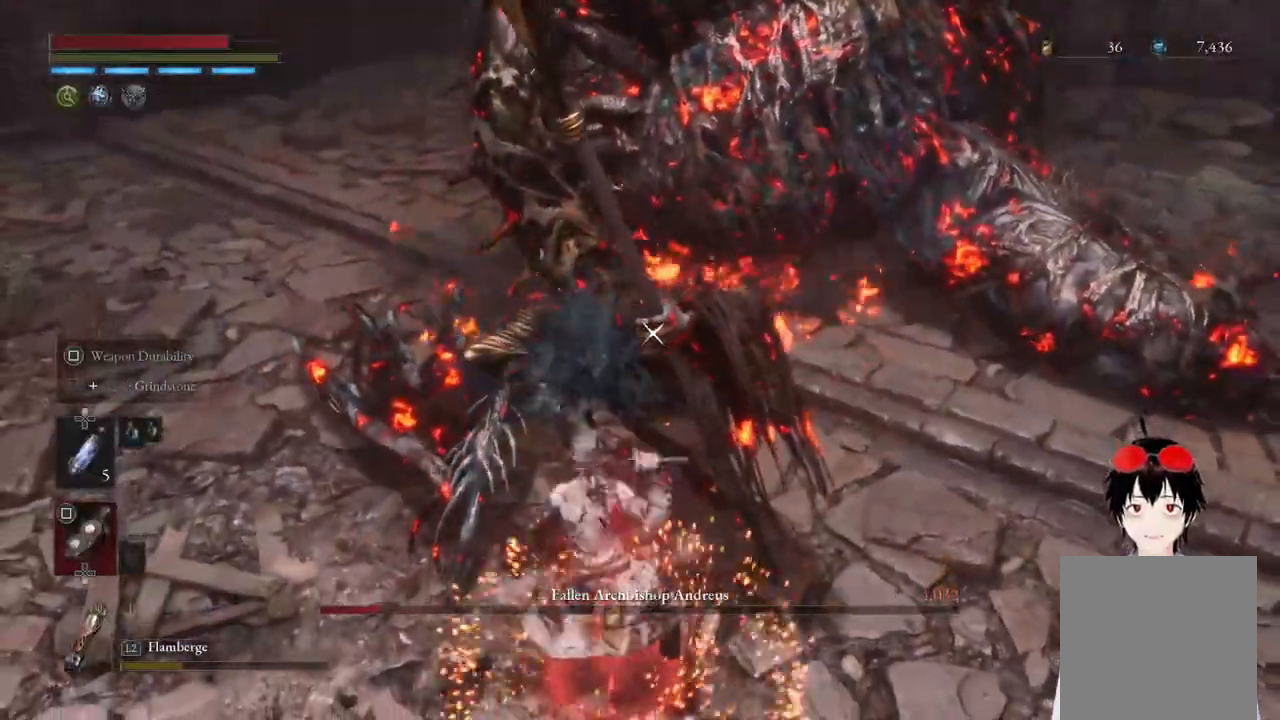
{"buttons": [], "left_stick": "center", "right_stick": "center", "events": [[17, "R1", "down"], [133, "R1", "up"], [183, "R1", "down"], [300, "R1", "up"], [350, "R1", "down"], [483, "R1", "up"]]}
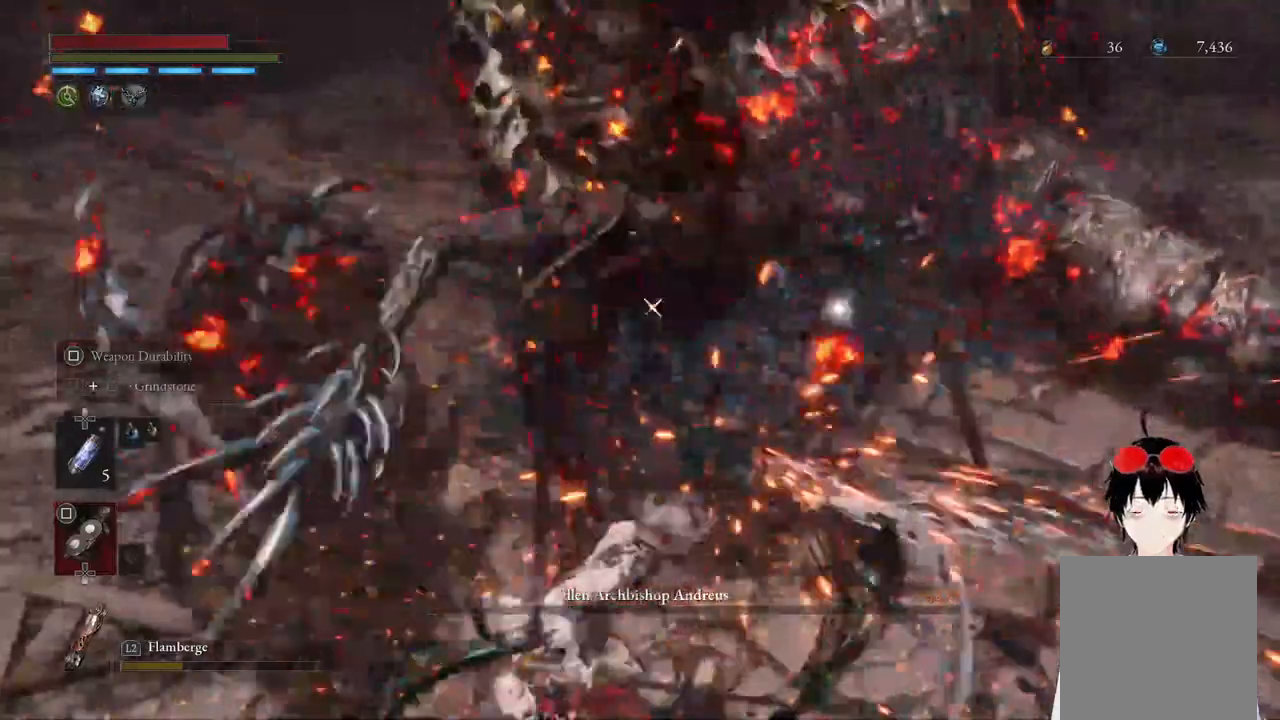
{"buttons": [], "left_stick": "center", "right_stick": "center", "events": [[33, "R1", "down"], [133, "R1", "up"], [183, "R1", "down"], [300, "R1", "up"], [383, "R1", "down"], [467, "R1", "up"]]}
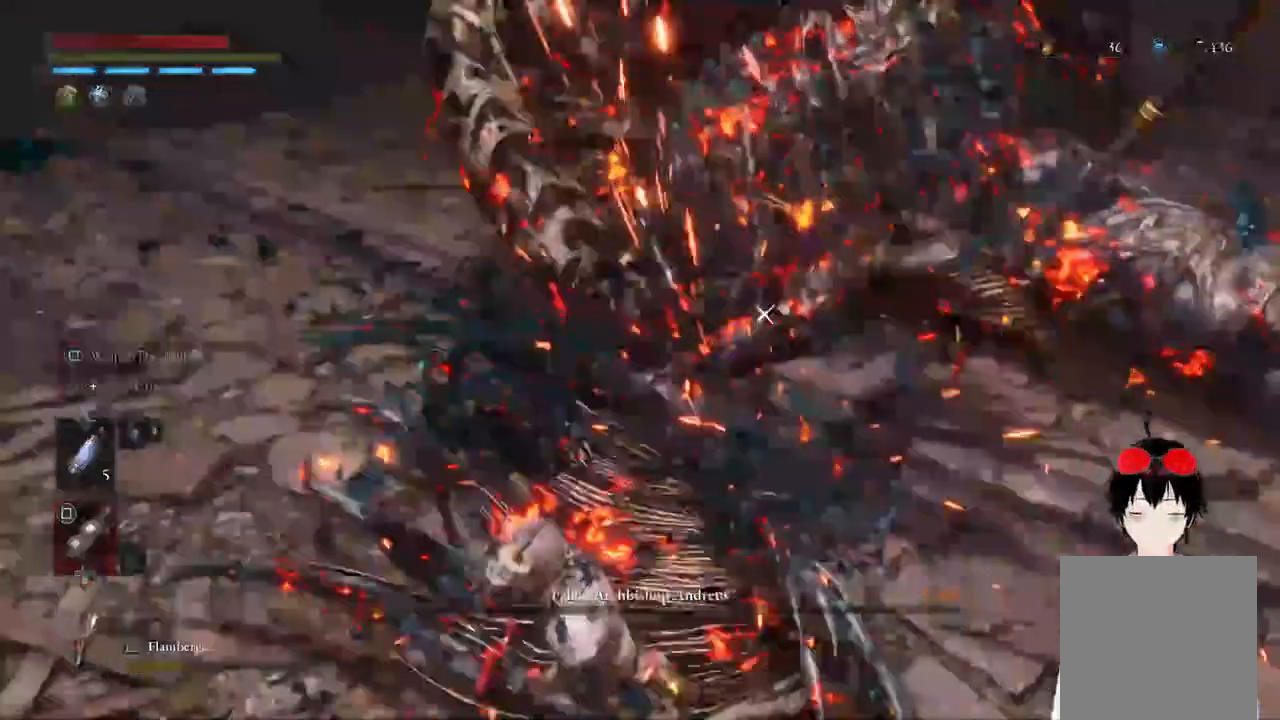
{"buttons": [], "left_stick": "center", "right_stick": "center", "events": [[50, "R1", "down"], [150, "R1", "up"]]}